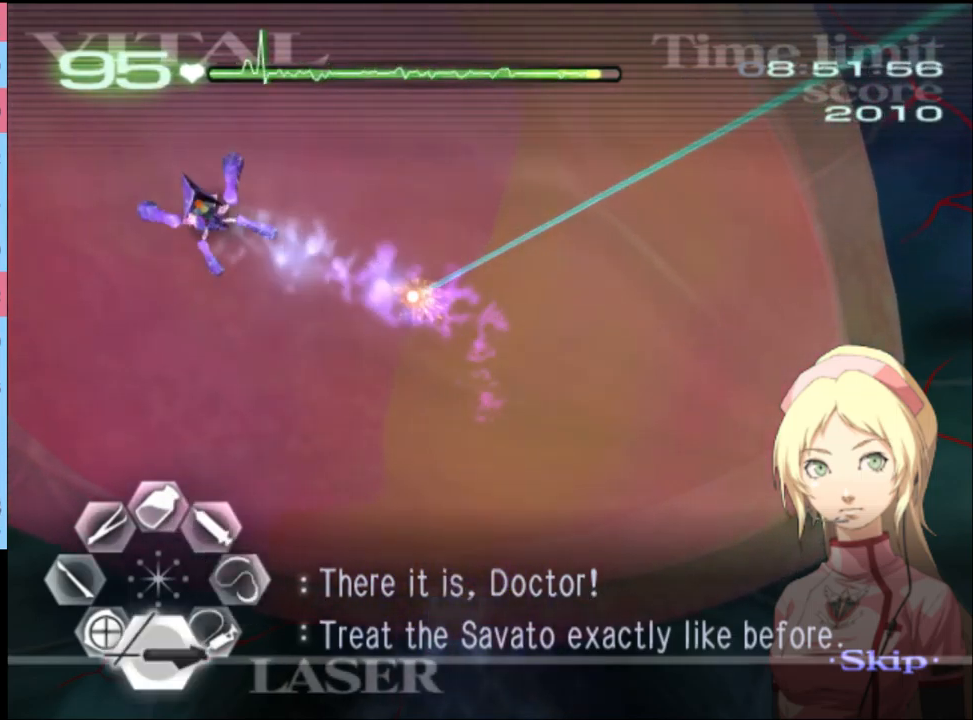
Gameplay with keyboard and mouse; each line is a JSON object with the keys and mouse buttons held at the frame after it. "events" lists presses ("down") and releases ("up") of "a", "alt", "c", "d", "e", "f", "q", "r", "s", "shift", "space", "v", "w", "mouse_left", "mouse_wheel", "mouse_right", "mouse_mb4" and "mouse_mb5" between this image and that frame as [ms after this image, input, new state], when the widget could be followed in between. "mouse_left", "mouse_wheel", "mouse_right", "mouse_mb4", "mouse_mb5" = the "left", "wheel", "right", "mb4", "mb5" buttons of the "mouse" list. No other keys are recorded. "wheel" means that the mouse wheel is clicked or scrolled. Mouse movement is not recorded.
{"keys": [], "mouse": ["left"], "events": [[267, "mouse_left", "down"]]}
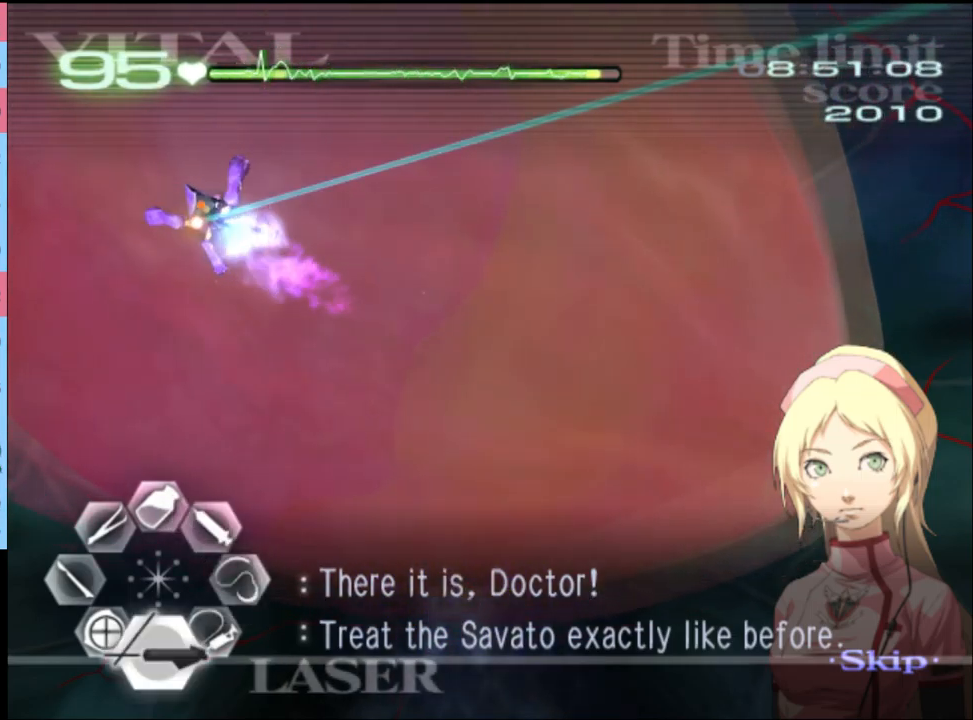
{"keys": [], "mouse": ["left"], "events": []}
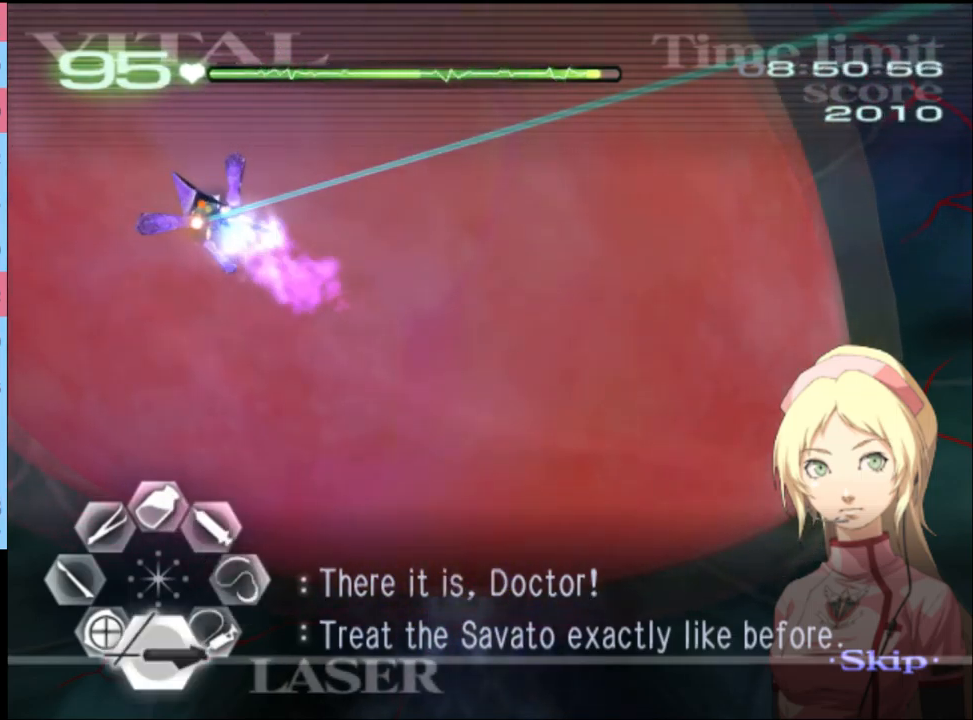
{"keys": [], "mouse": [], "events": [[133, "mouse_left", "up"]]}
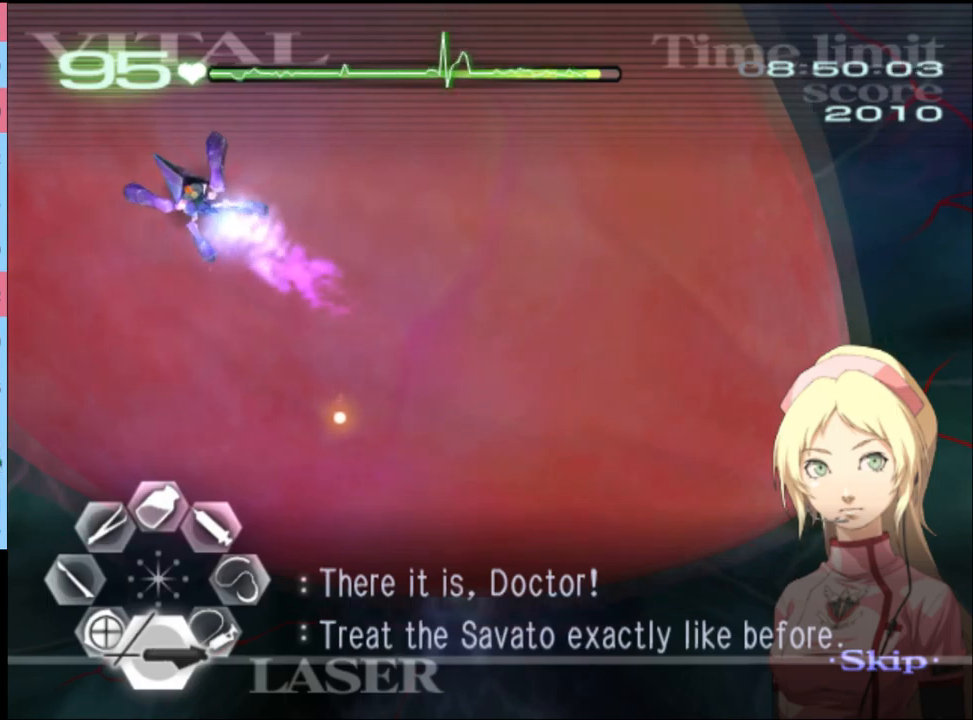
{"keys": [], "mouse": [], "events": []}
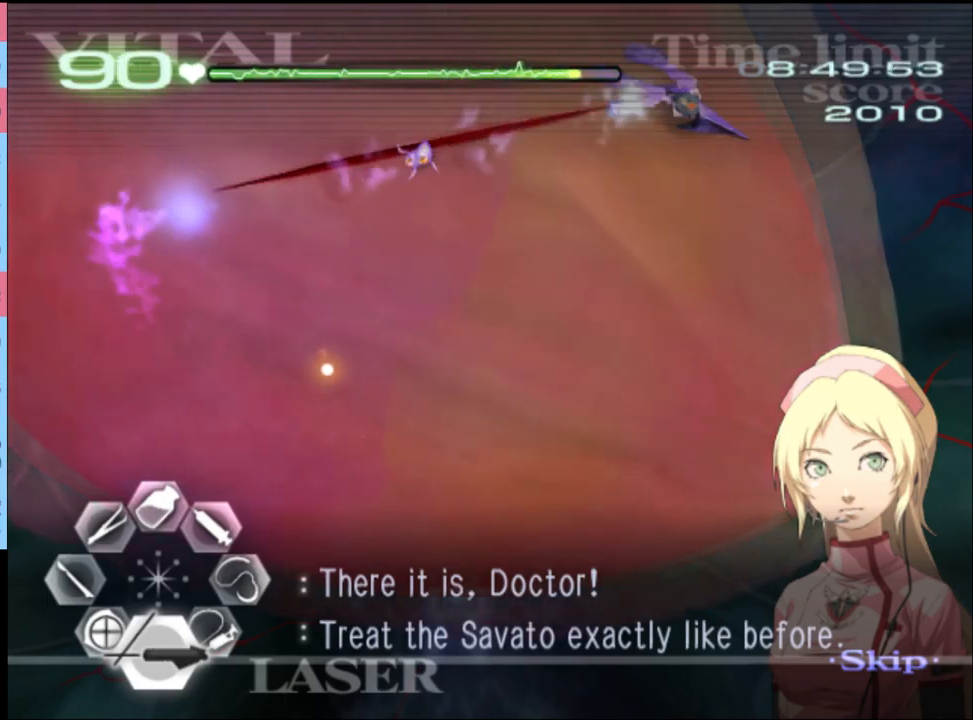
{"keys": [], "mouse": ["left"], "events": [[200, "mouse_left", "down"]]}
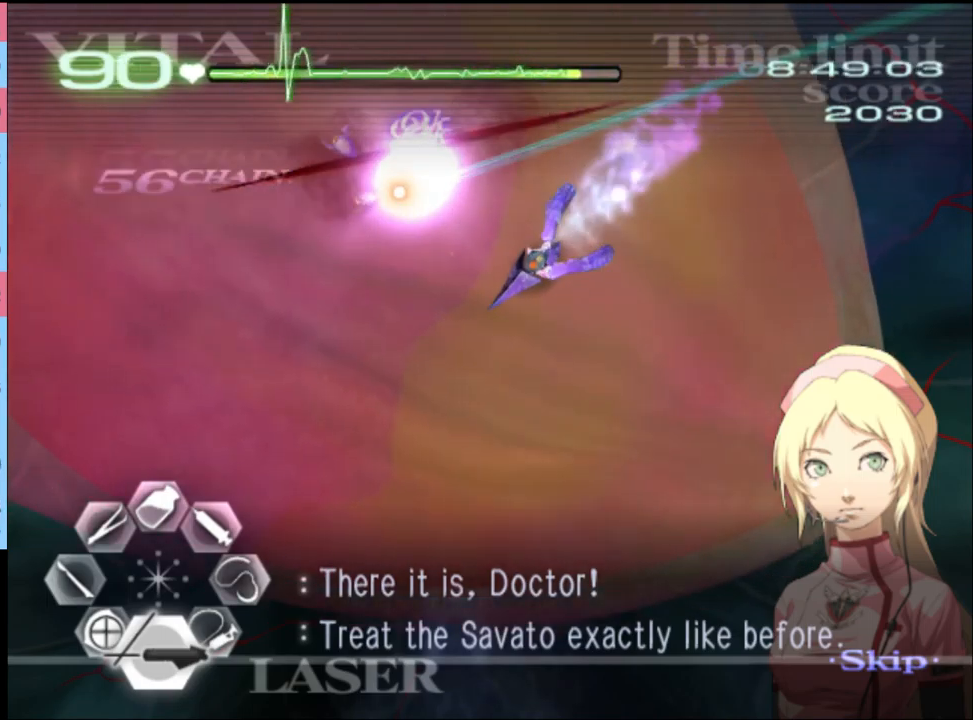
{"keys": [], "mouse": [], "events": [[433, "mouse_left", "up"]]}
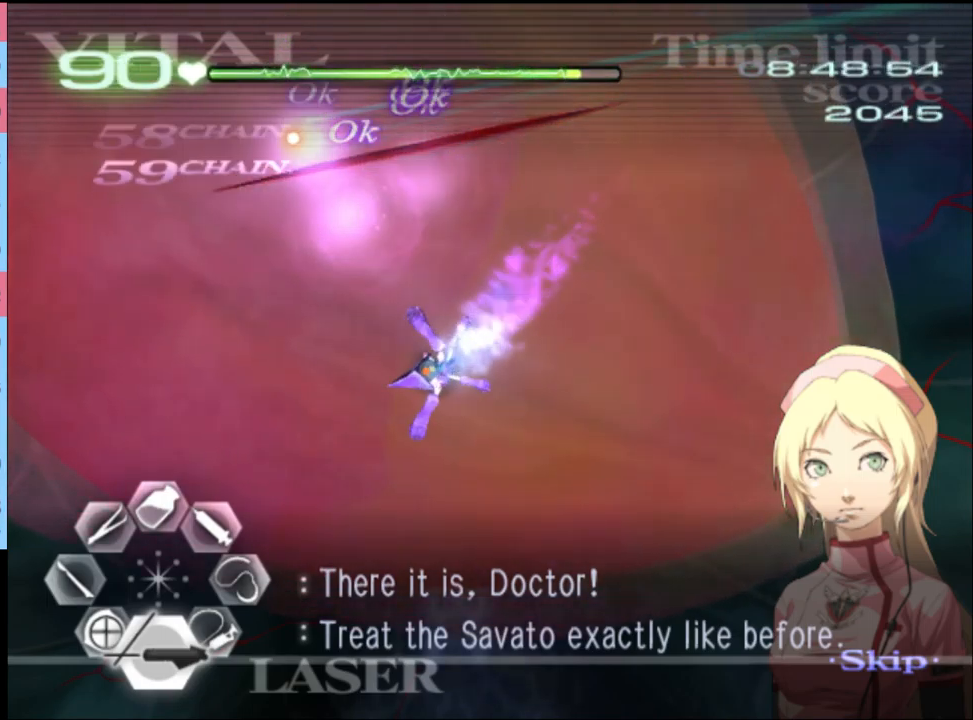
{"keys": ["d"], "mouse": ["left"], "events": [[233, "d", "down"], [300, "mouse_left", "down"]]}
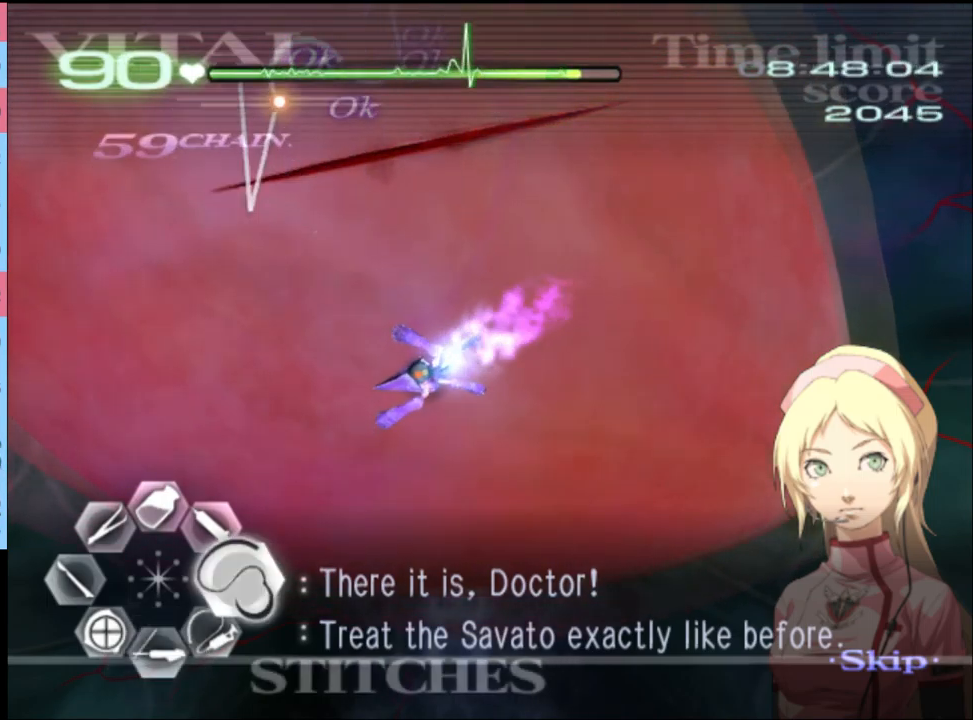
{"keys": ["d"], "mouse": ["left"], "events": []}
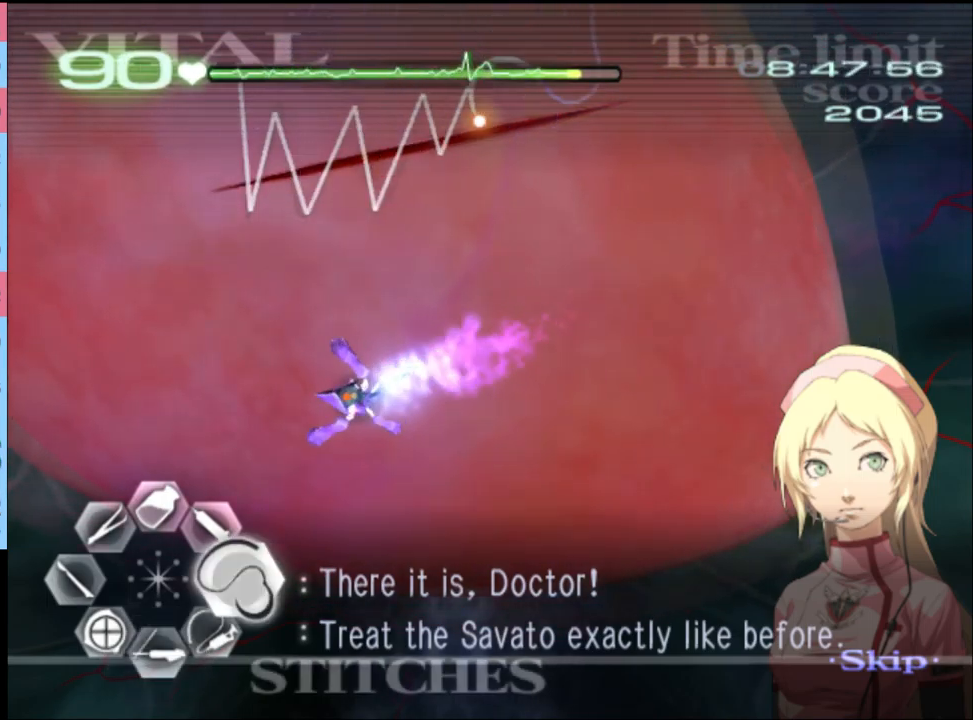
{"keys": ["d", "w"], "mouse": ["left"], "events": [[133, "mouse_left", "up"], [200, "w", "down"], [400, "mouse_left", "down"]]}
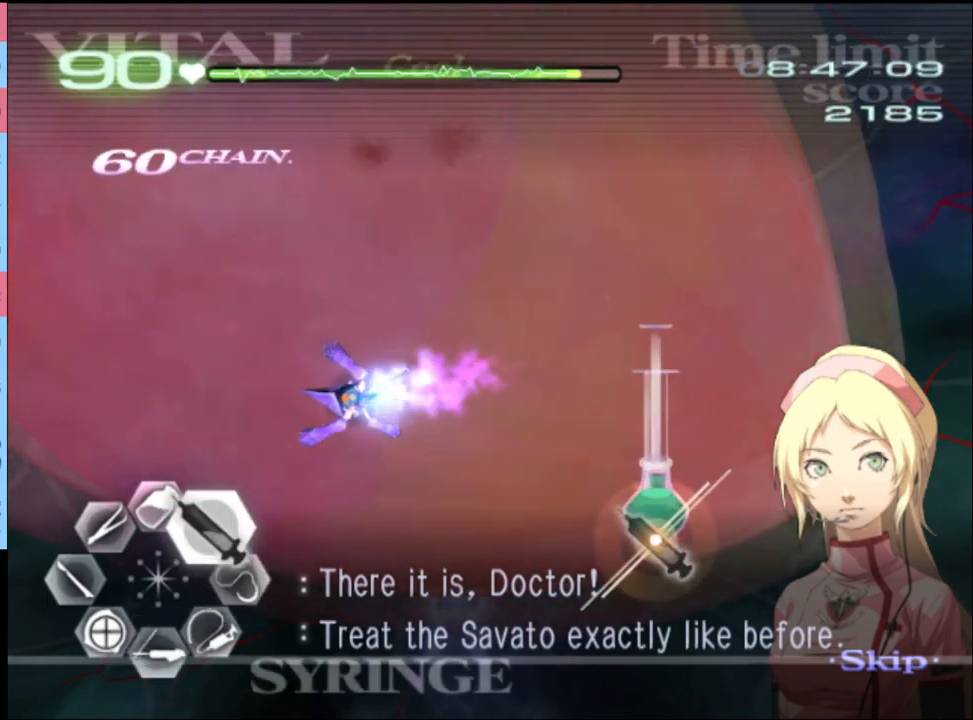
{"keys": ["d", "w"], "mouse": ["left"], "events": [[367, "mouse_left", "up"], [433, "mouse_left", "down"]]}
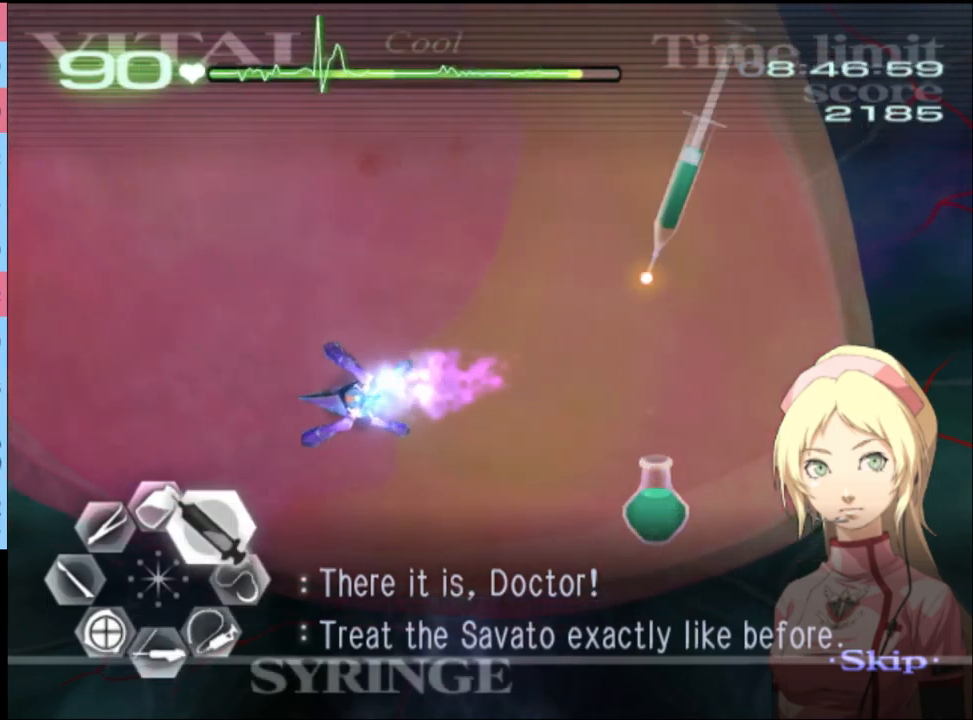
{"keys": ["d", "w"], "mouse": ["left"], "events": []}
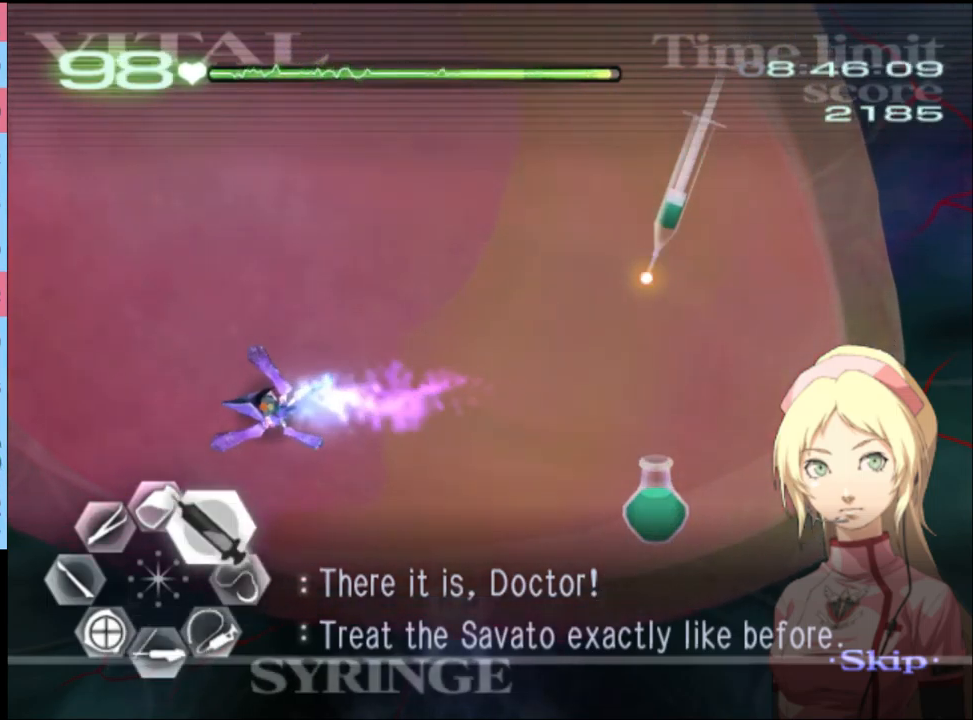
{"keys": ["s"], "mouse": ["left"], "events": [[100, "w", "up"], [133, "mouse_left", "up"], [167, "d", "up"], [167, "s", "down"], [500, "mouse_left", "down"]]}
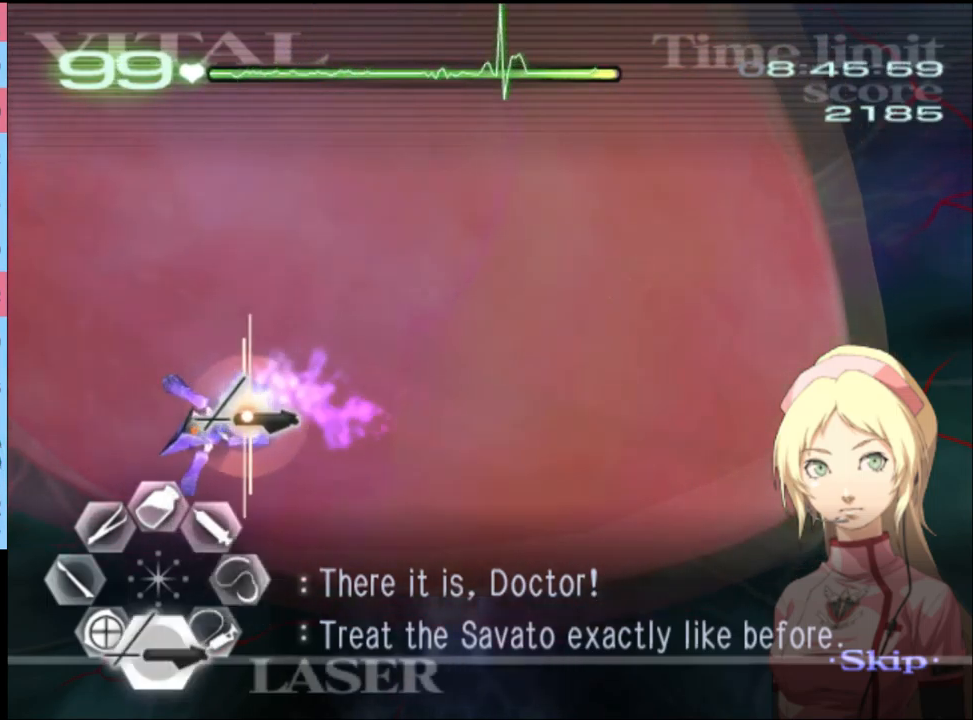
{"keys": [], "mouse": [], "events": [[33, "s", "up"], [467, "mouse_left", "up"]]}
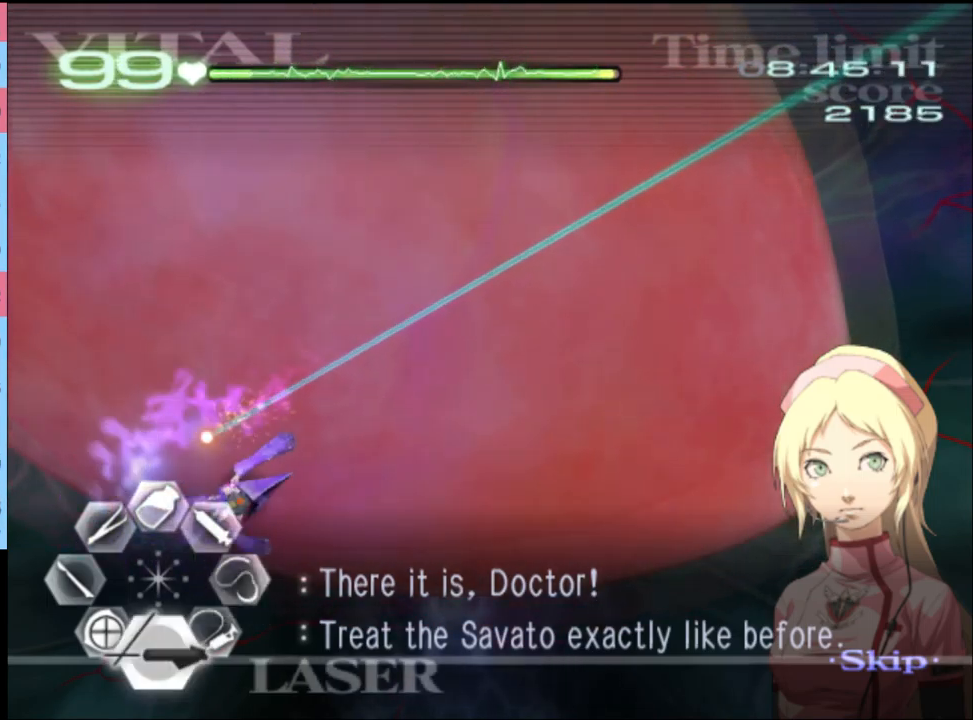
{"keys": [], "mouse": ["left"], "events": [[166, "mouse_left", "down"]]}
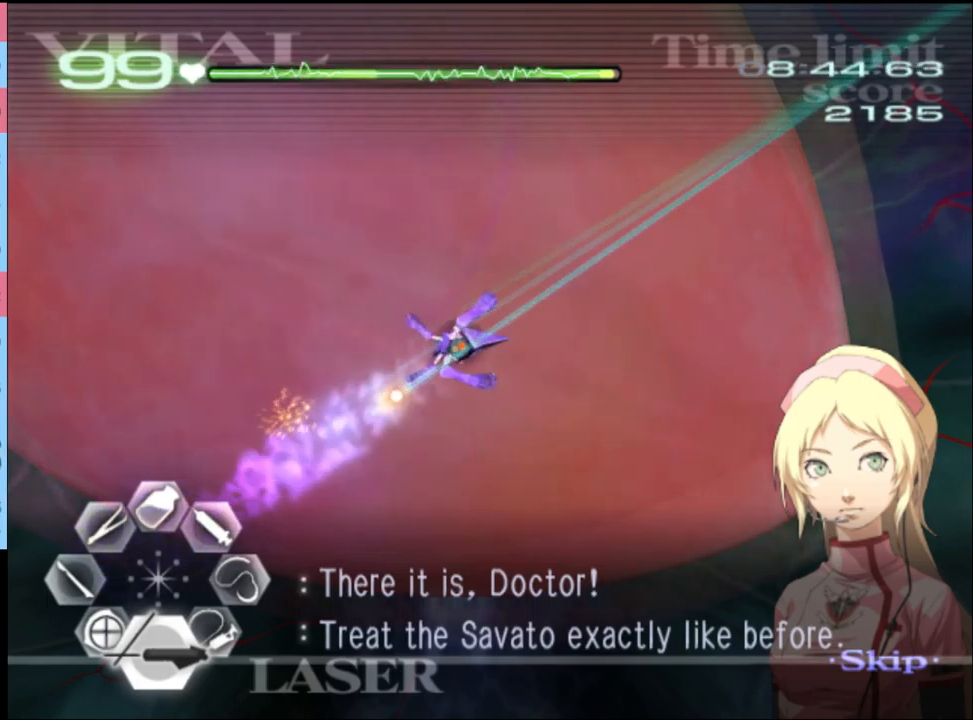
{"keys": [], "mouse": ["left"], "events": []}
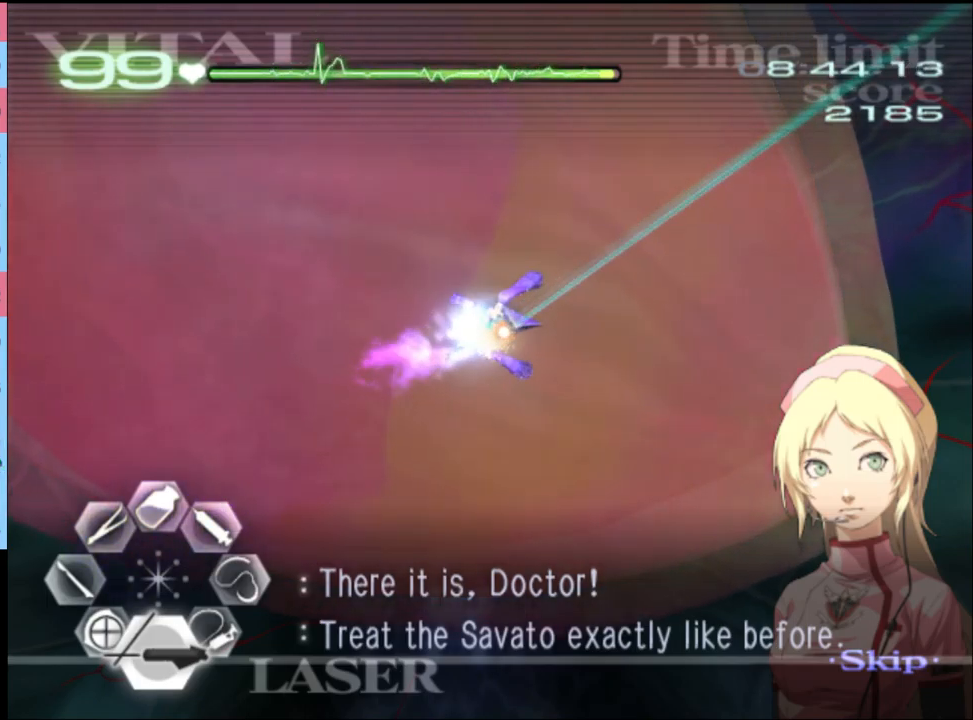
{"keys": [], "mouse": ["left"], "events": [[300, "mouse_left", "up"], [500, "mouse_left", "down"]]}
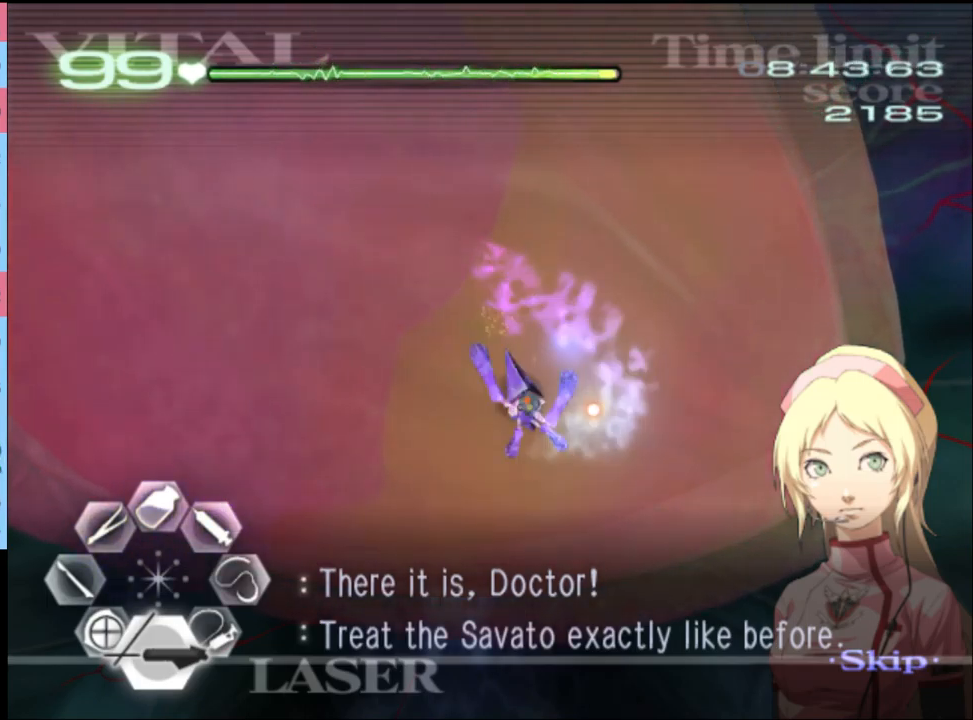
{"keys": [], "mouse": ["left"], "events": [[300, "mouse_left", "up"], [333, "mouse_left", "down"]]}
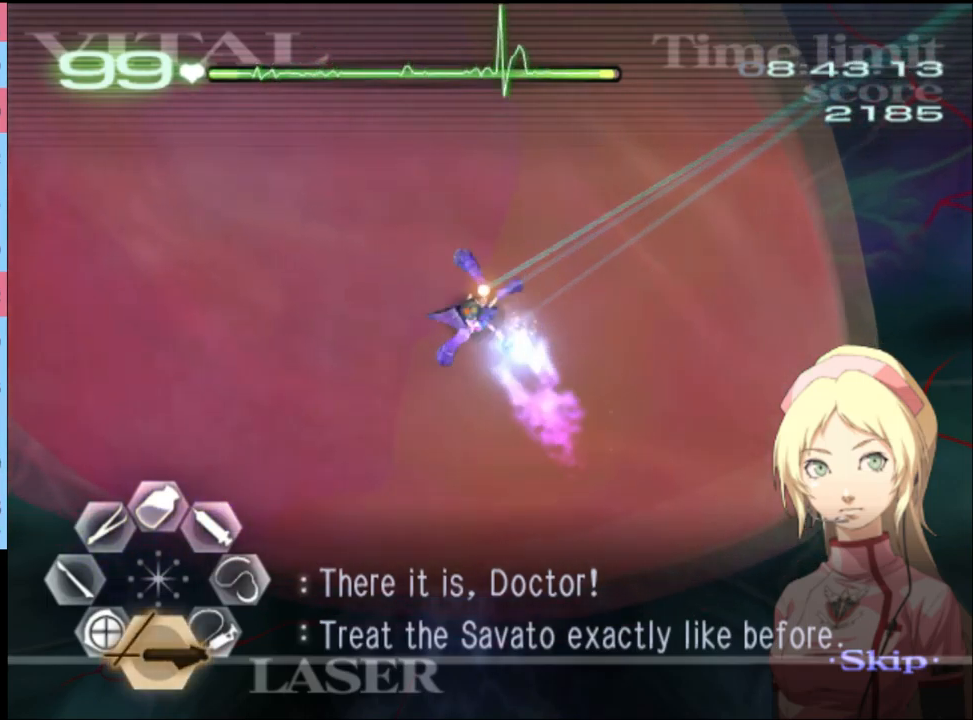
{"keys": [], "mouse": ["left"], "events": [[300, "mouse_left", "up"], [500, "mouse_left", "down"]]}
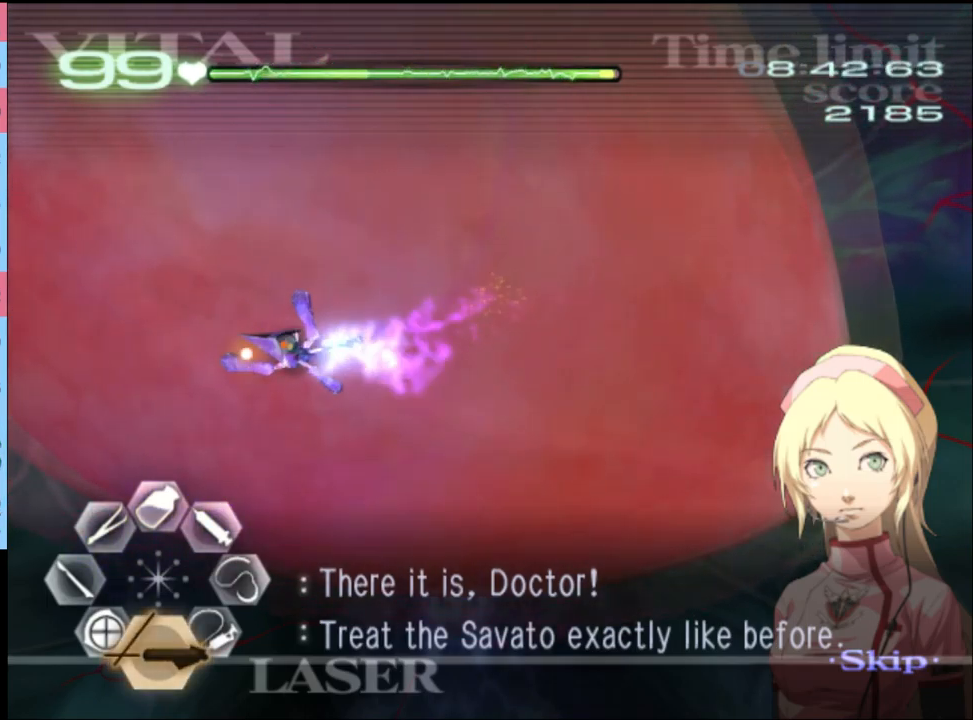
{"keys": [], "mouse": ["left"], "events": []}
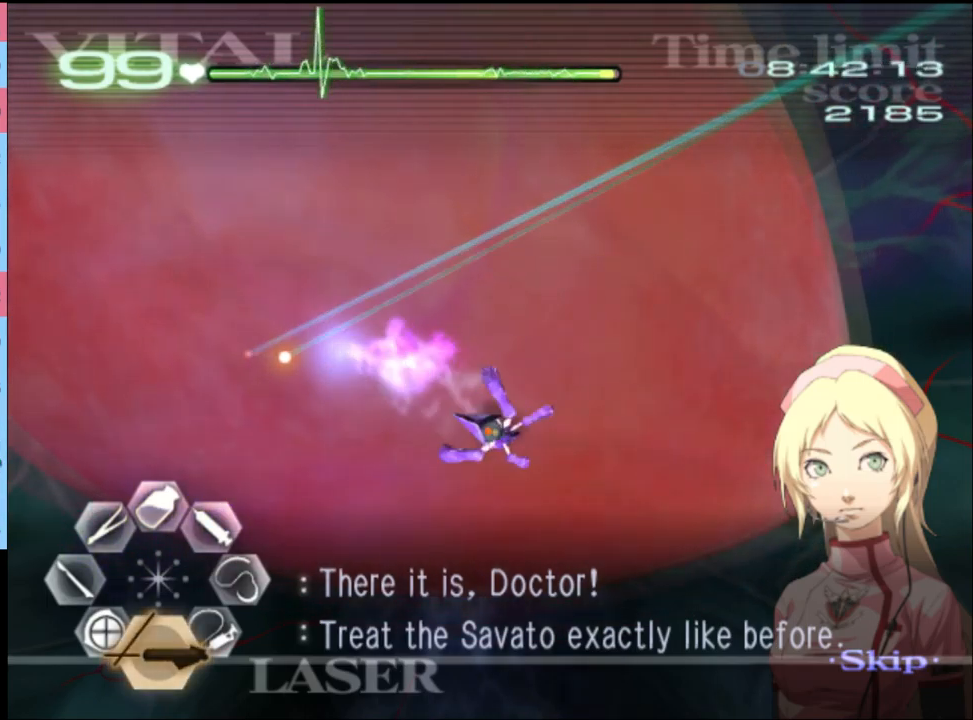
{"keys": [], "mouse": [], "events": [[200, "mouse_left", "up"]]}
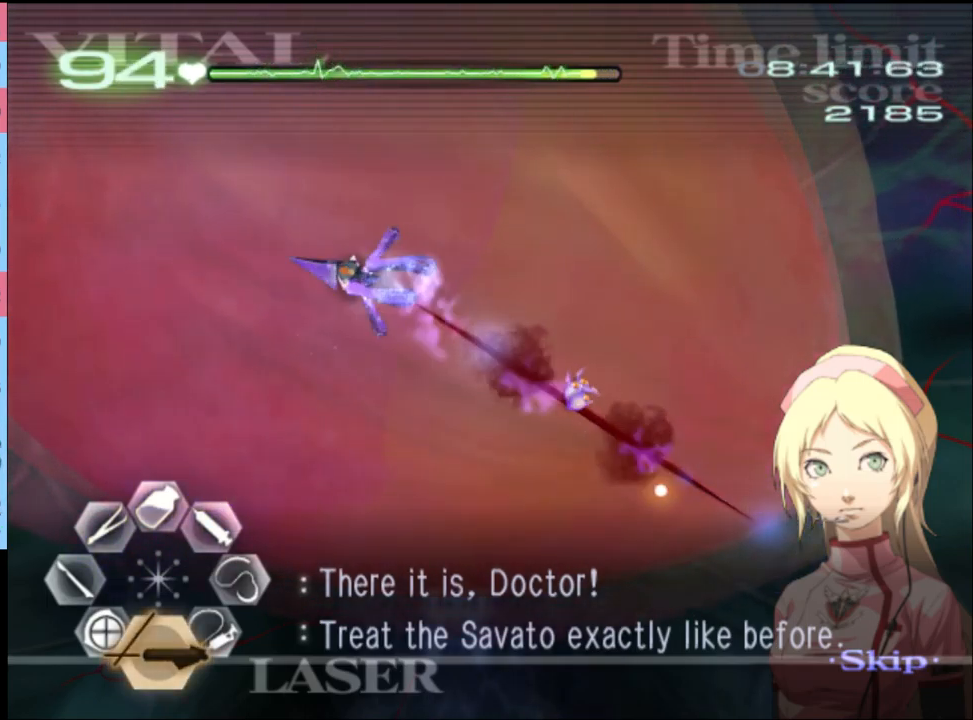
{"keys": [], "mouse": ["left"], "events": [[366, "d", "down"], [400, "d", "up"], [400, "mouse_left", "down"]]}
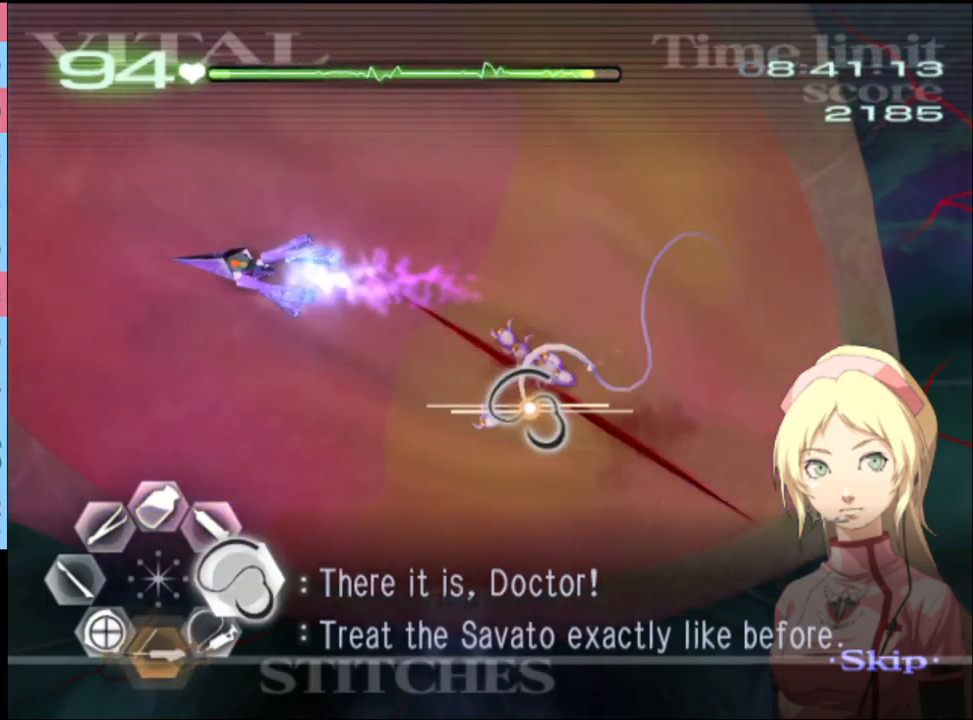
{"keys": [], "mouse": ["left"], "events": [[300, "mouse_left", "up"], [400, "mouse_left", "down"]]}
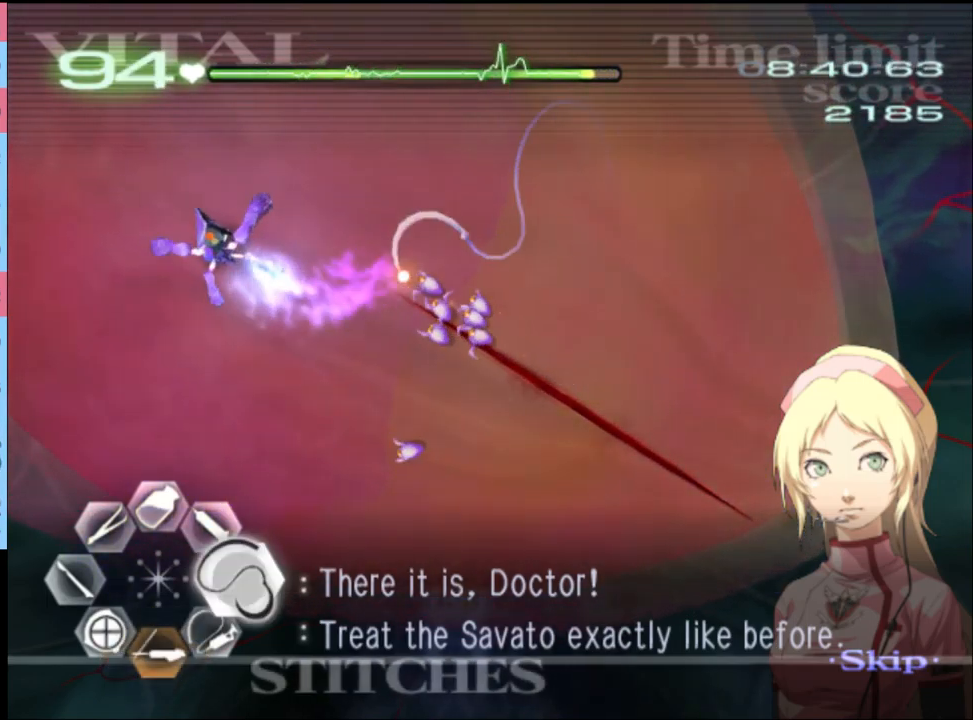
{"keys": [], "mouse": ["left"], "events": []}
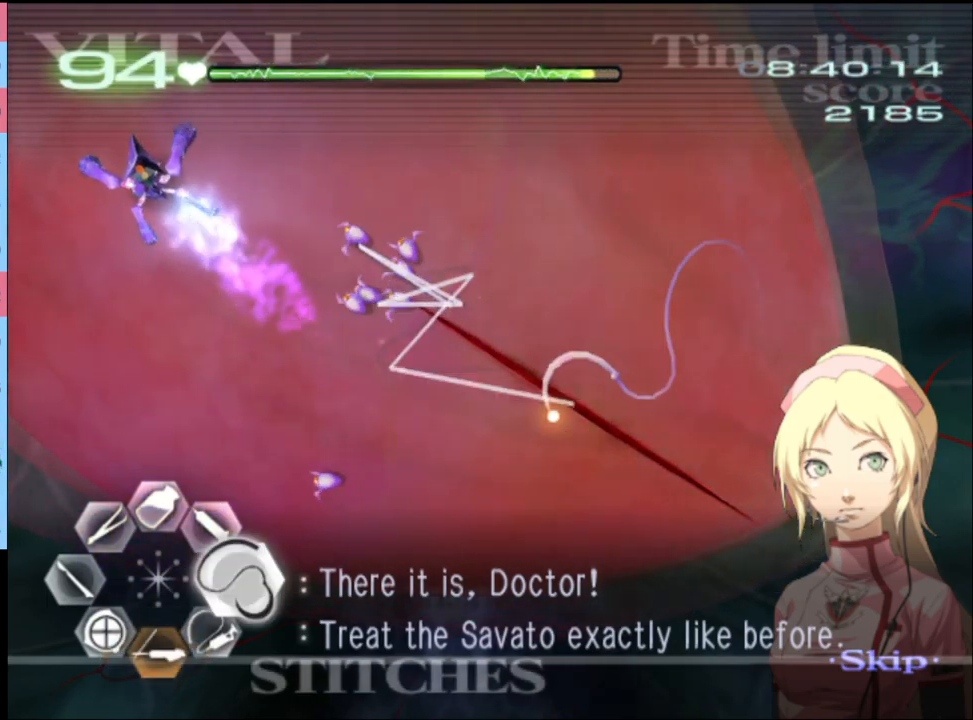
{"keys": [], "mouse": [], "events": [[300, "mouse_left", "up"]]}
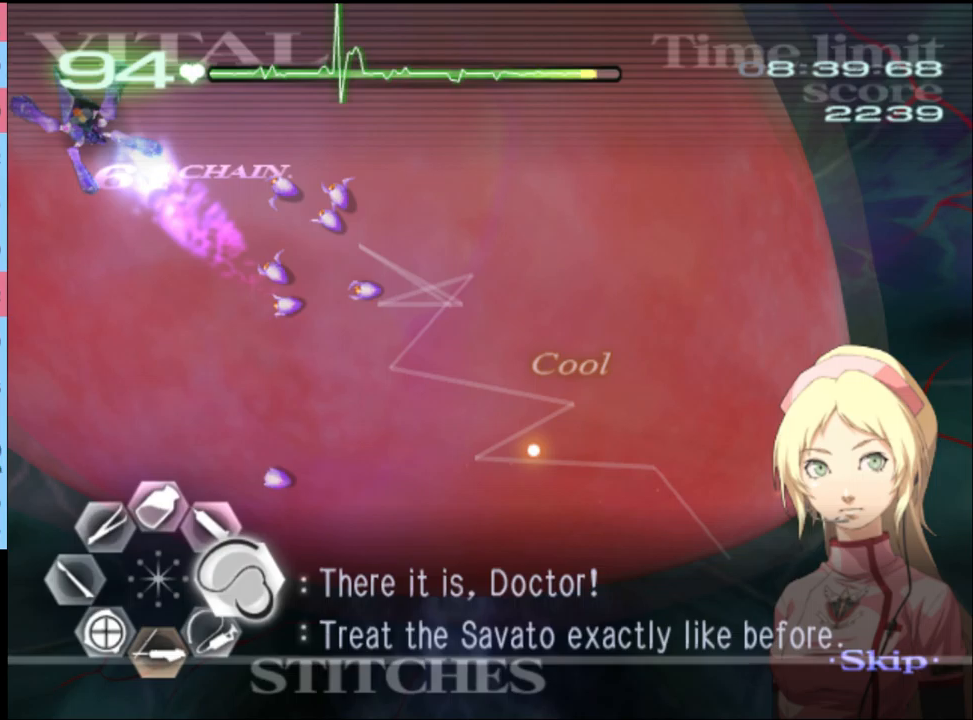
{"keys": [], "mouse": ["left"], "events": [[33, "s", "down"], [167, "mouse_left", "down"], [433, "s", "up"]]}
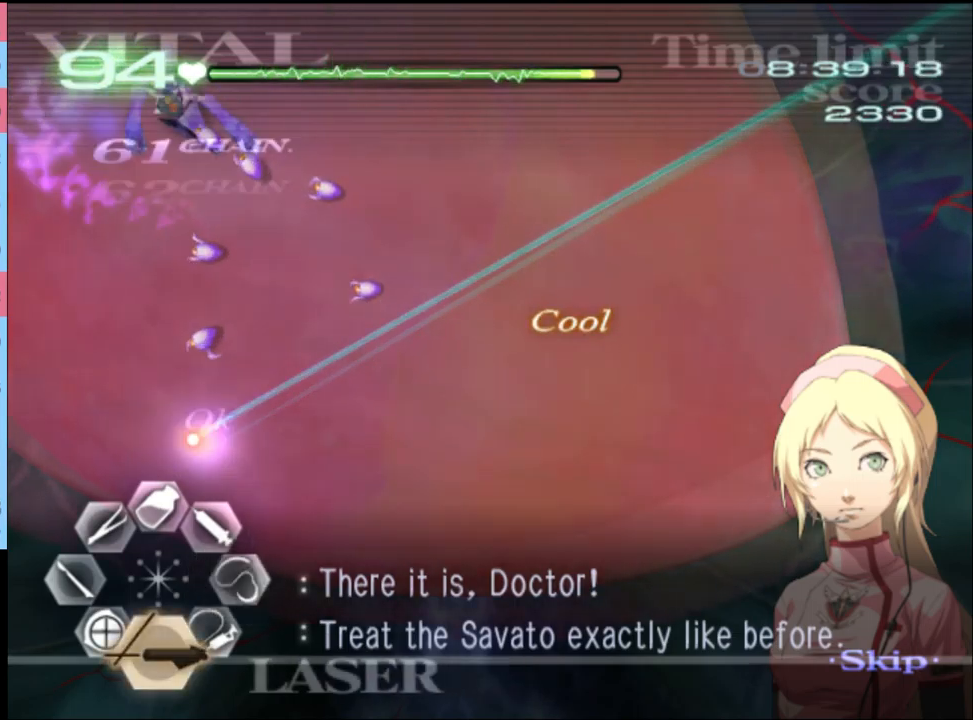
{"keys": [], "mouse": [], "events": [[100, "mouse_left", "up"], [167, "mouse_left", "down"], [467, "mouse_left", "up"]]}
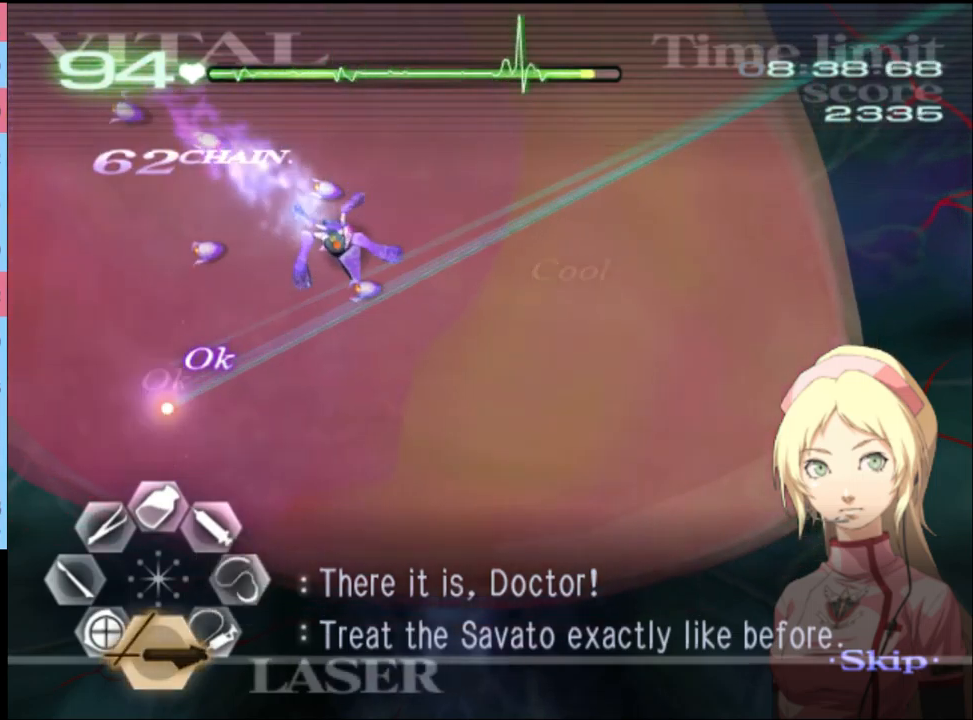
{"keys": [], "mouse": [], "events": [[33, "mouse_left", "down"], [167, "mouse_left", "up"], [300, "mouse_left", "down"], [500, "mouse_left", "up"]]}
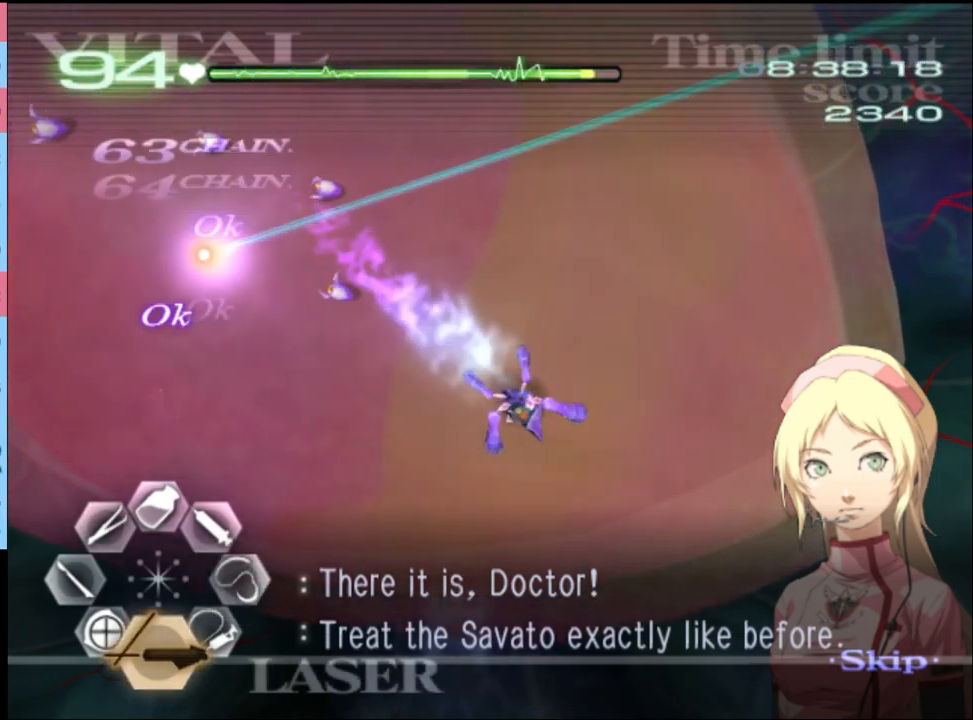
{"keys": [], "mouse": ["left"], "events": [[133, "mouse_left", "down"], [400, "mouse_left", "up"], [500, "mouse_left", "down"]]}
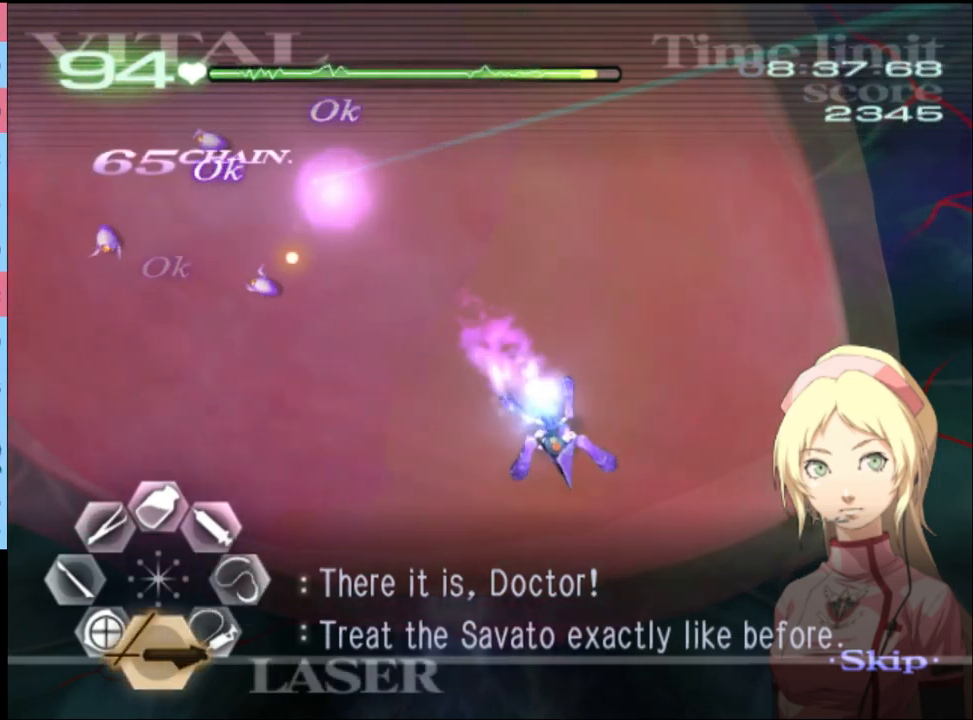
{"keys": [], "mouse": ["left"], "events": [[233, "mouse_left", "up"], [333, "mouse_left", "down"]]}